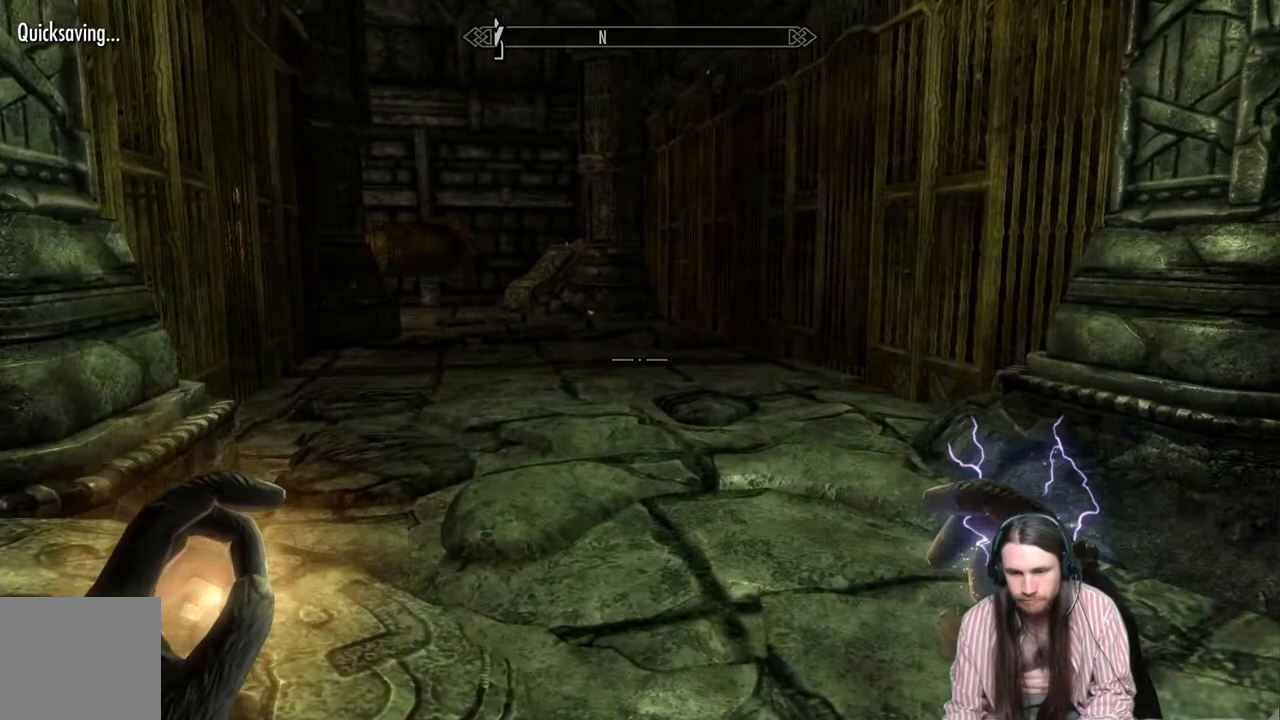
Gameplay with a controller (Xbox layout); each line is a JSON object with the inputs held at the frame after it. "events" lists button and stick changes between this image and that frame as [ms after this image, input, new state], when the widget could be followed in between.
{"buttons": [], "left_stick": "up", "right_stick": "center", "events": [[83, "right_stick", "center"], [167, "right_stick", "left"], [267, "right_stick", "center"]]}
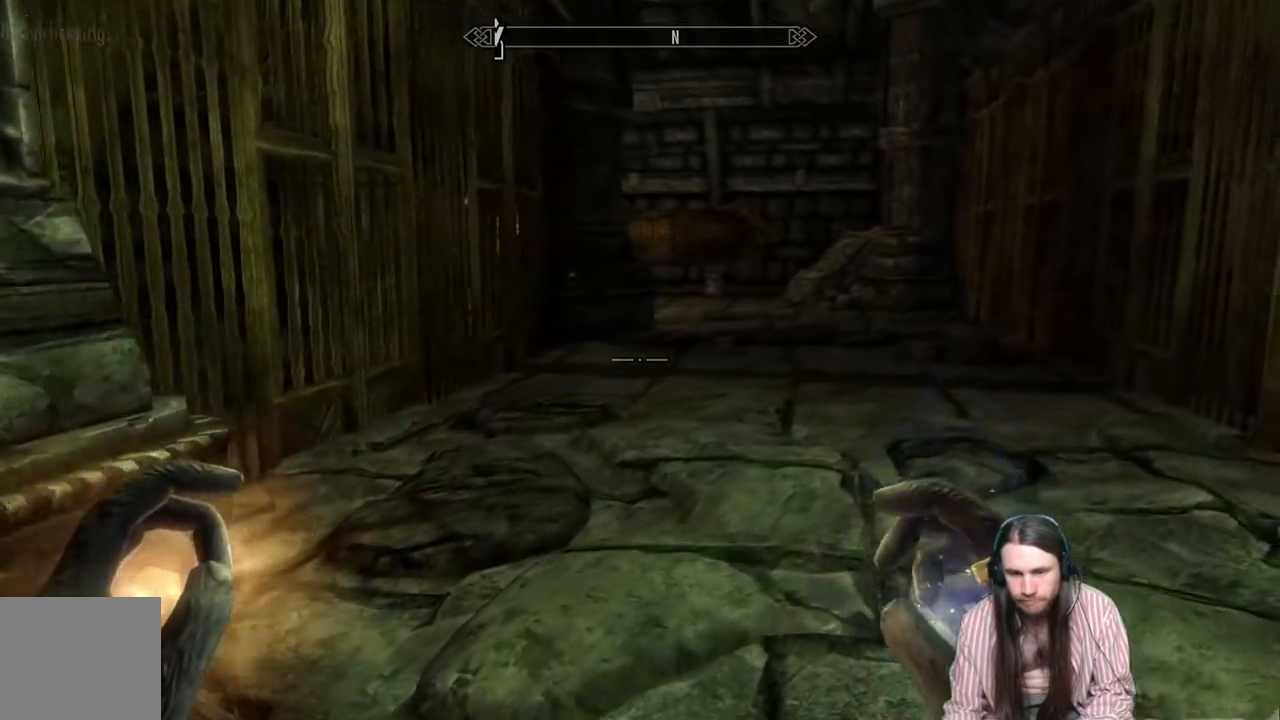
{"buttons": [], "left_stick": "up", "right_stick": "left", "events": [[267, "right_stick", "left"]]}
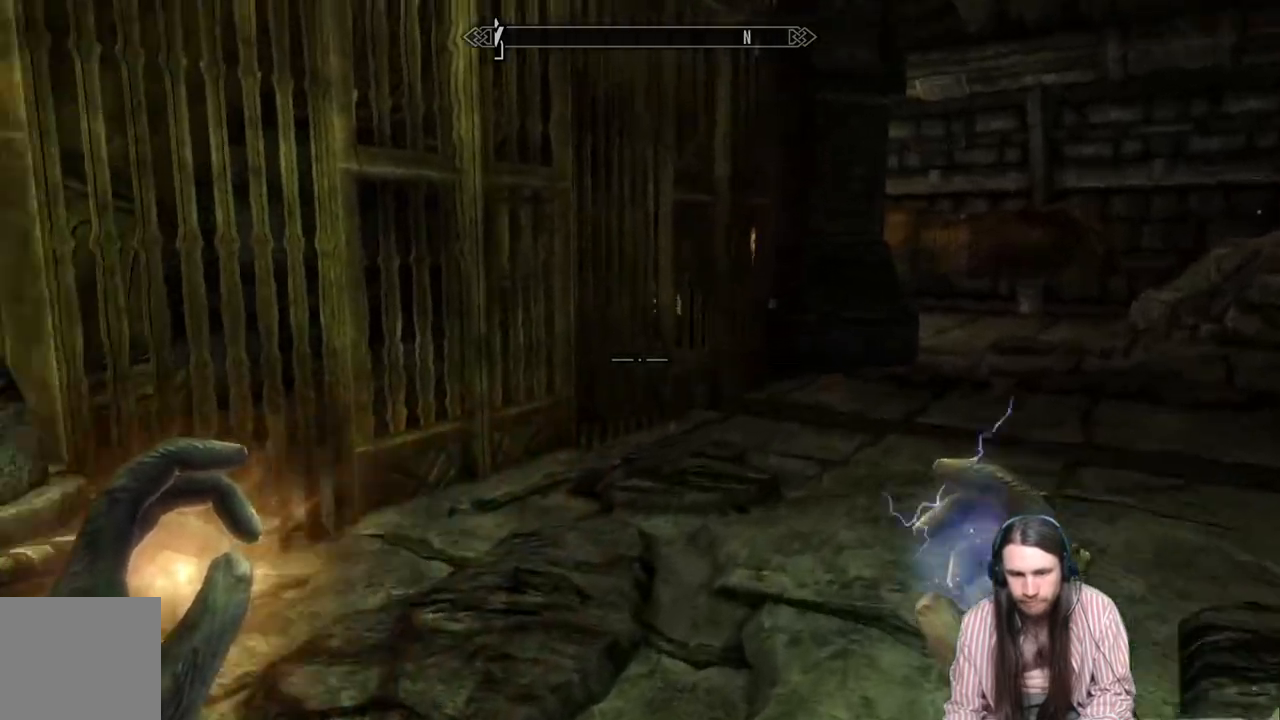
{"buttons": [], "left_stick": "up-left", "right_stick": "center", "events": [[33, "right_stick", "center"], [467, "left_stick", "up-left"]]}
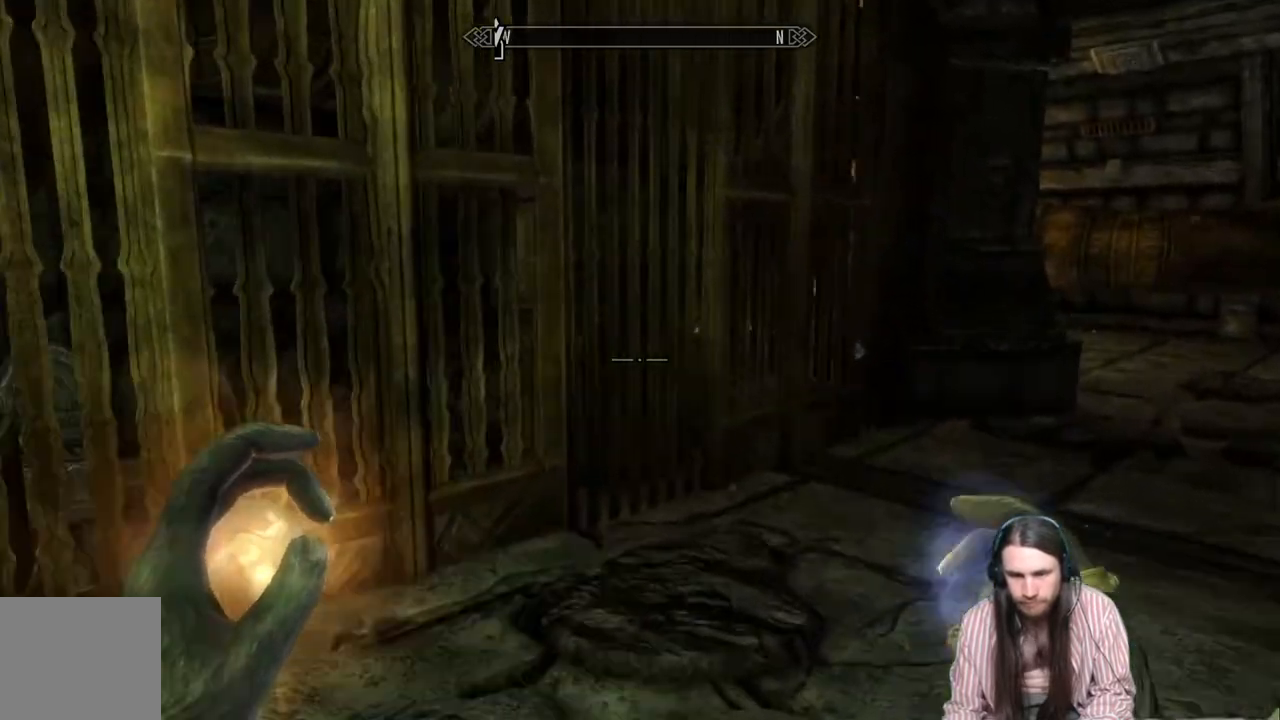
{"buttons": [], "left_stick": "up-left", "right_stick": "right", "events": [[50, "right_stick", "right"]]}
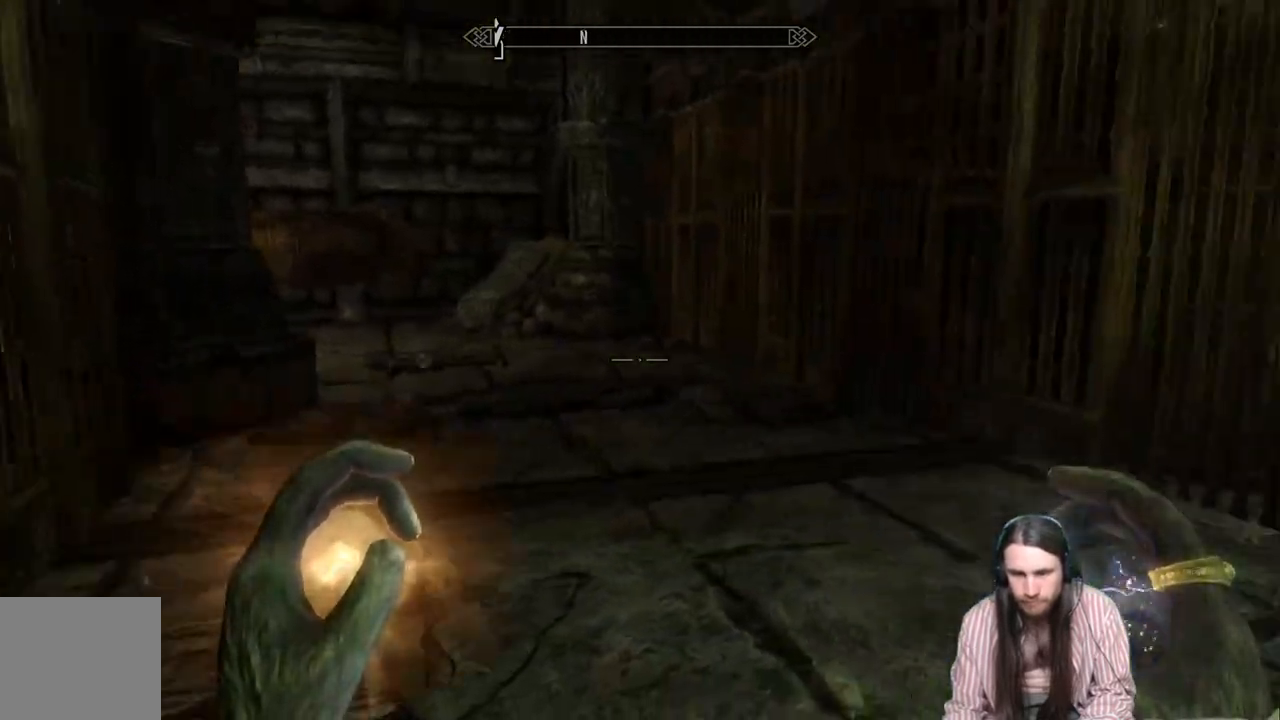
{"buttons": [], "left_stick": "up", "right_stick": "center", "events": [[167, "left_stick", "up"], [200, "right_stick", "center"]]}
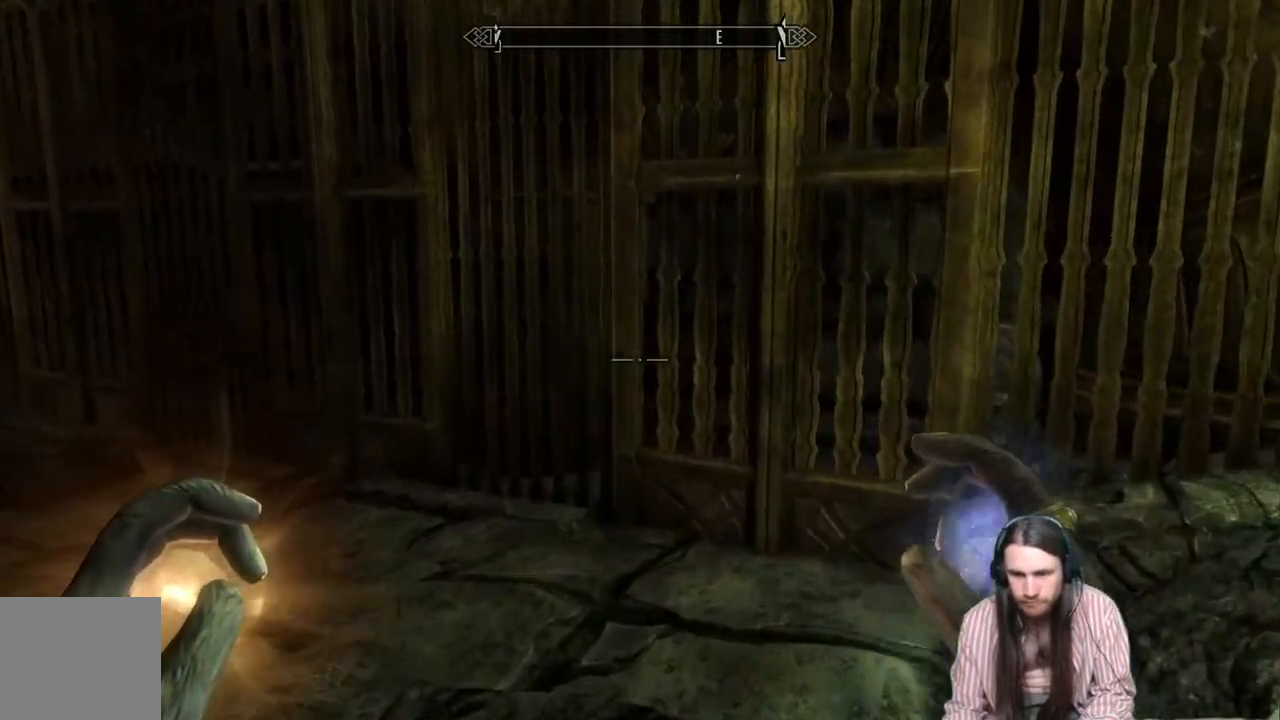
{"buttons": [], "left_stick": "up-left", "right_stick": "left", "events": [[450, "left_stick", "up-left"], [483, "right_stick", "left"]]}
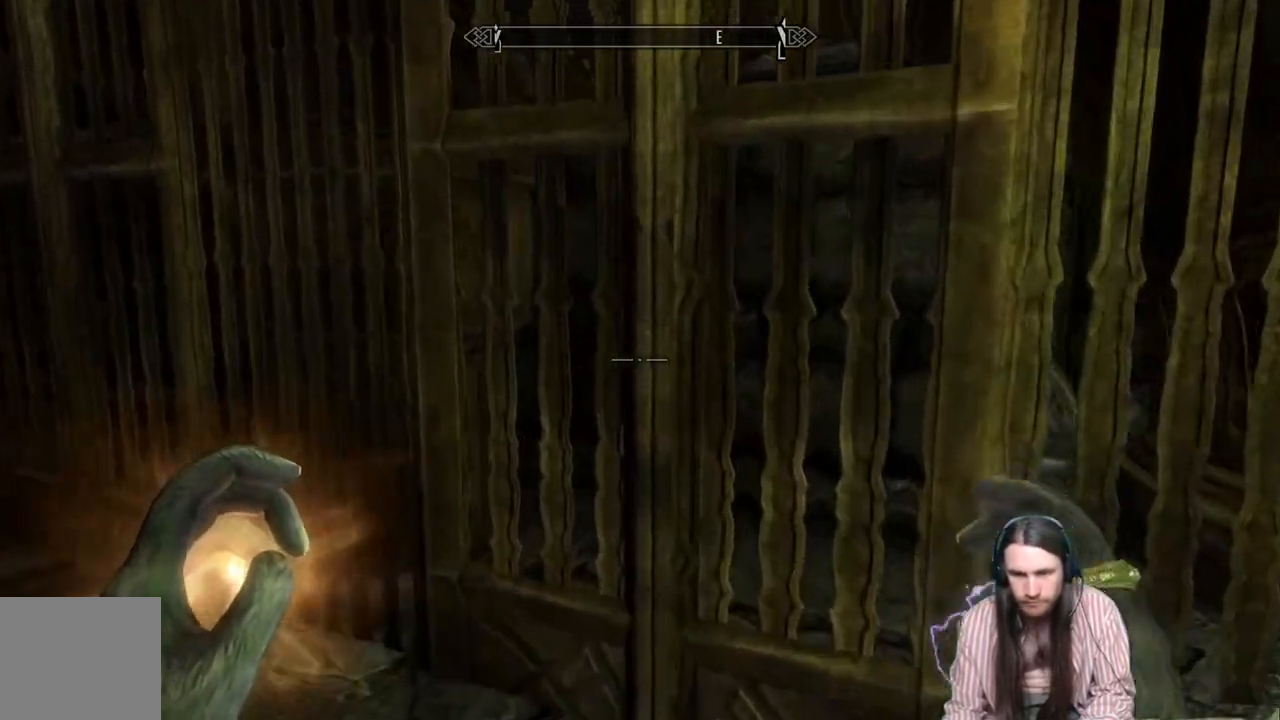
{"buttons": [], "left_stick": "up-left", "right_stick": "left", "events": [[317, "right_stick", "center"], [467, "right_stick", "left"]]}
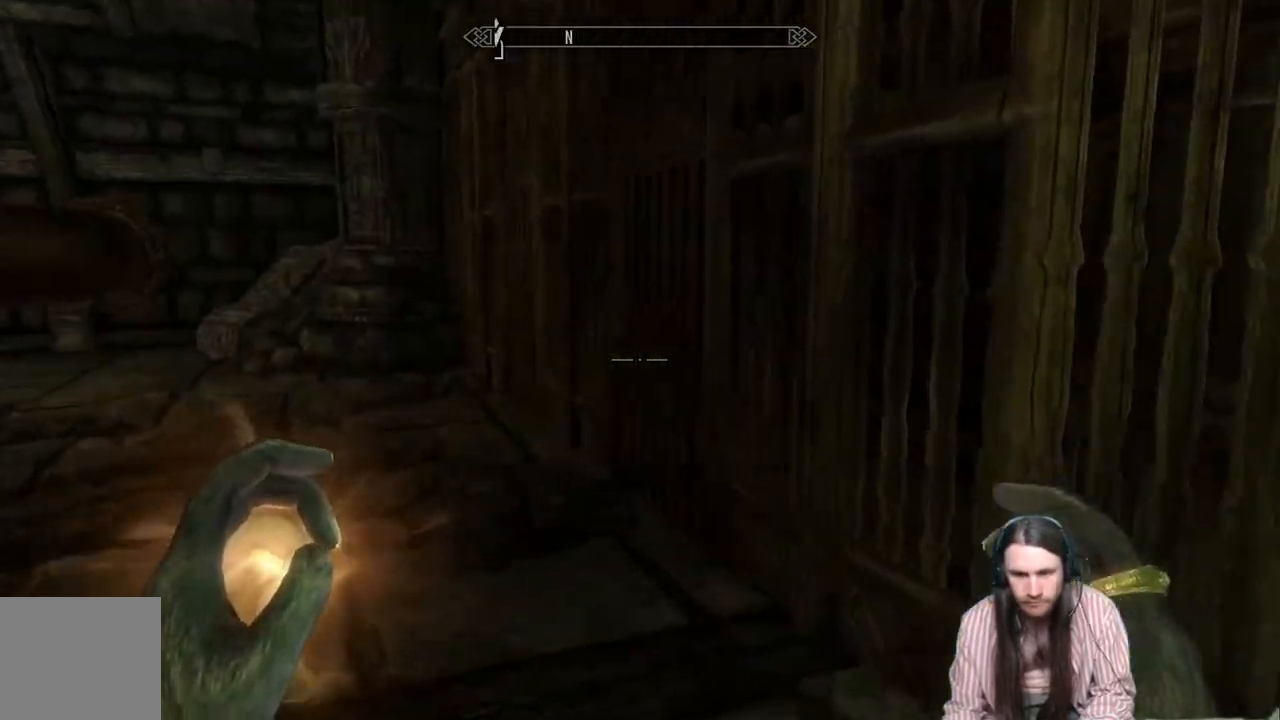
{"buttons": [], "left_stick": "up-right", "right_stick": "center", "events": [[133, "left_stick", "up"], [317, "left_stick", "up-right"], [333, "right_stick", "center"]]}
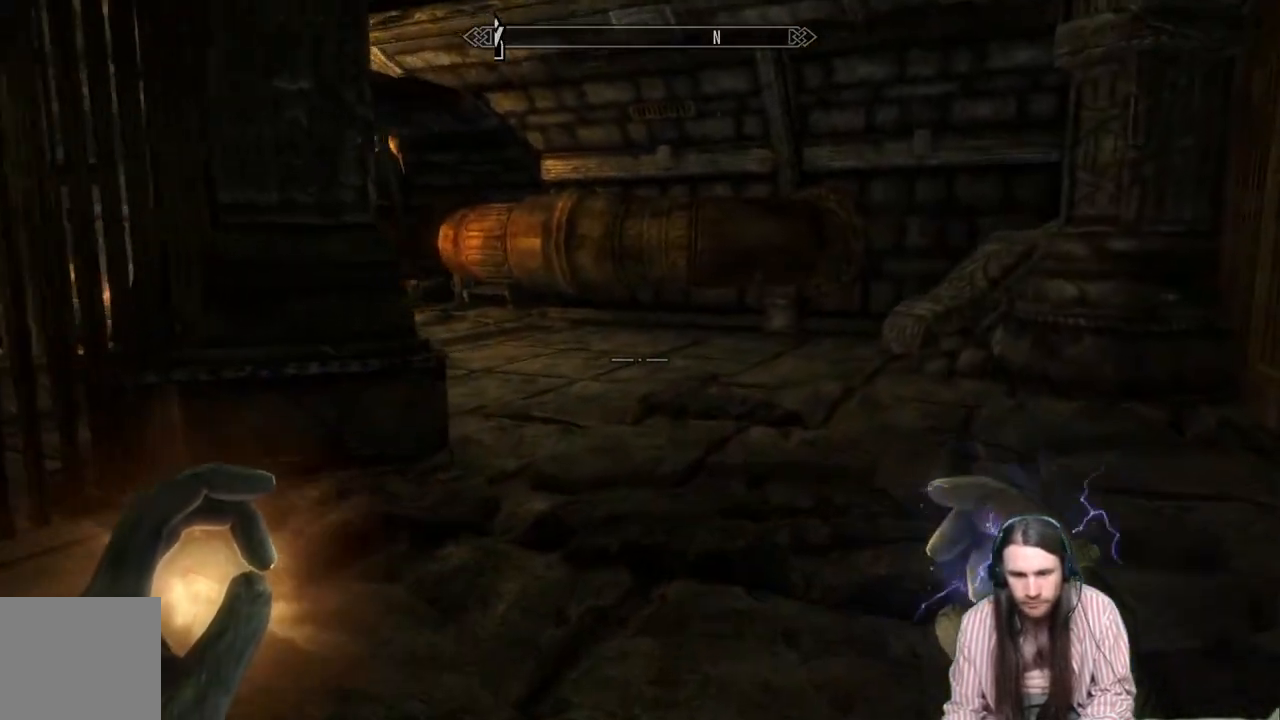
{"buttons": [], "left_stick": "up-right", "right_stick": "left", "events": [[183, "right_stick", "left"], [333, "right_stick", "center"], [450, "right_stick", "left"]]}
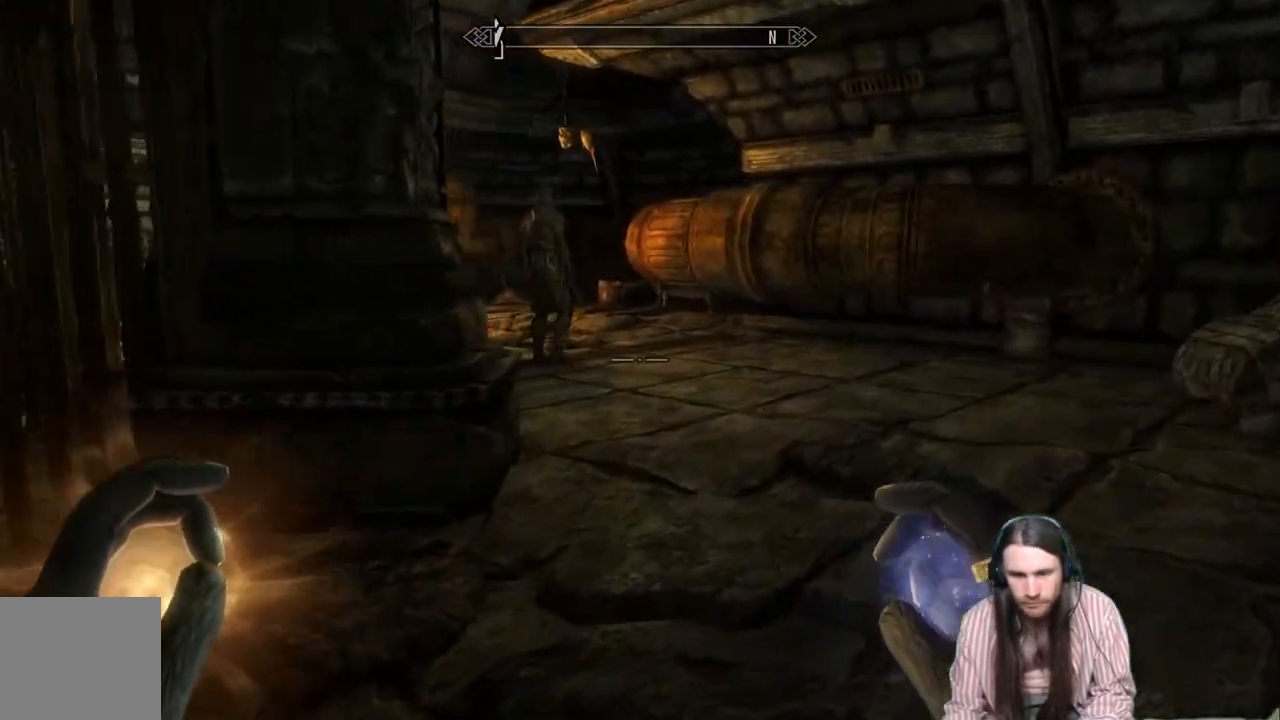
{"buttons": [], "left_stick": "up-right", "right_stick": "center", "events": [[233, "right_stick", "center"]]}
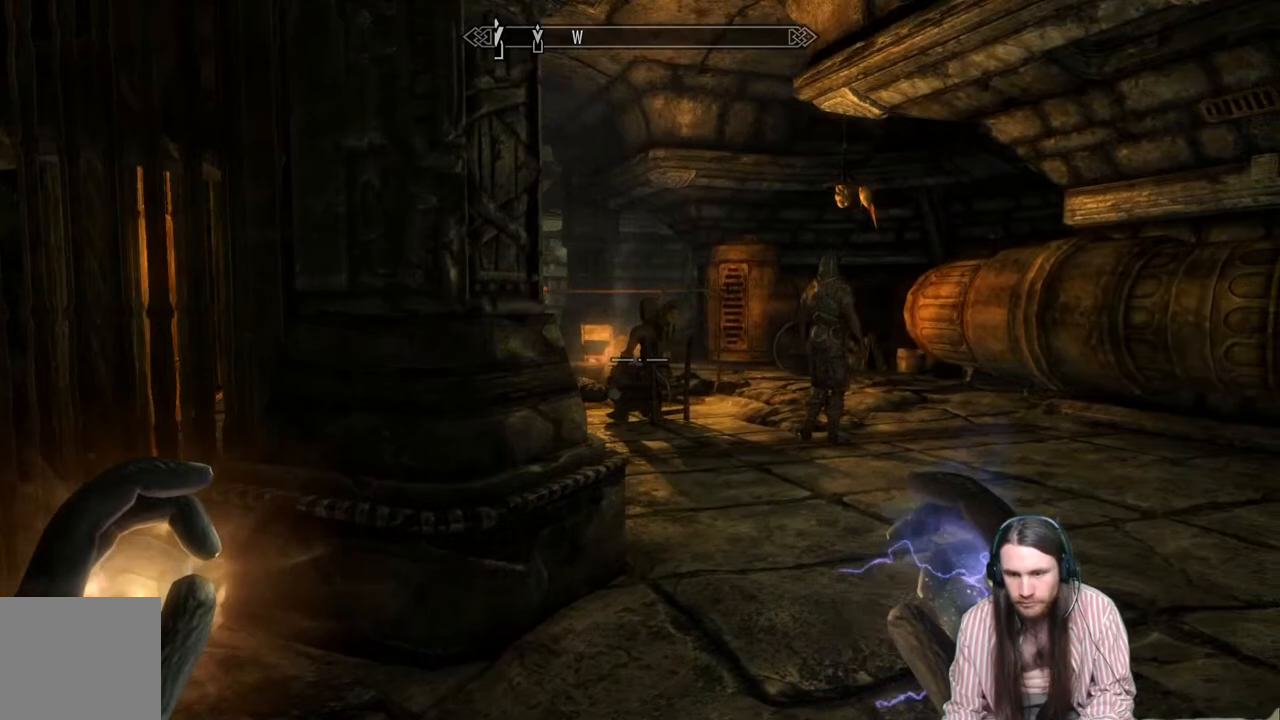
{"buttons": ["R2"], "left_stick": "center", "right_stick": "left", "events": [[150, "R2", "down"], [383, "left_stick", "center"], [483, "right_stick", "left"]]}
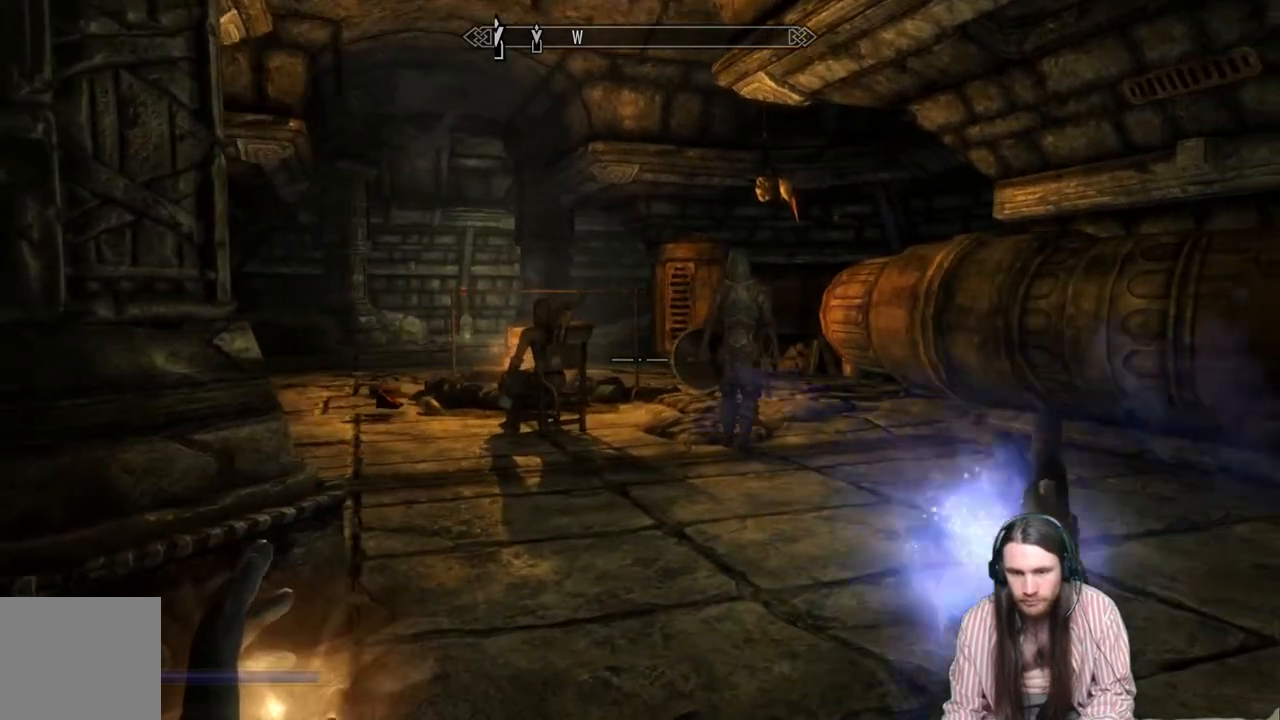
{"buttons": ["R2"], "left_stick": "center", "right_stick": "left", "events": []}
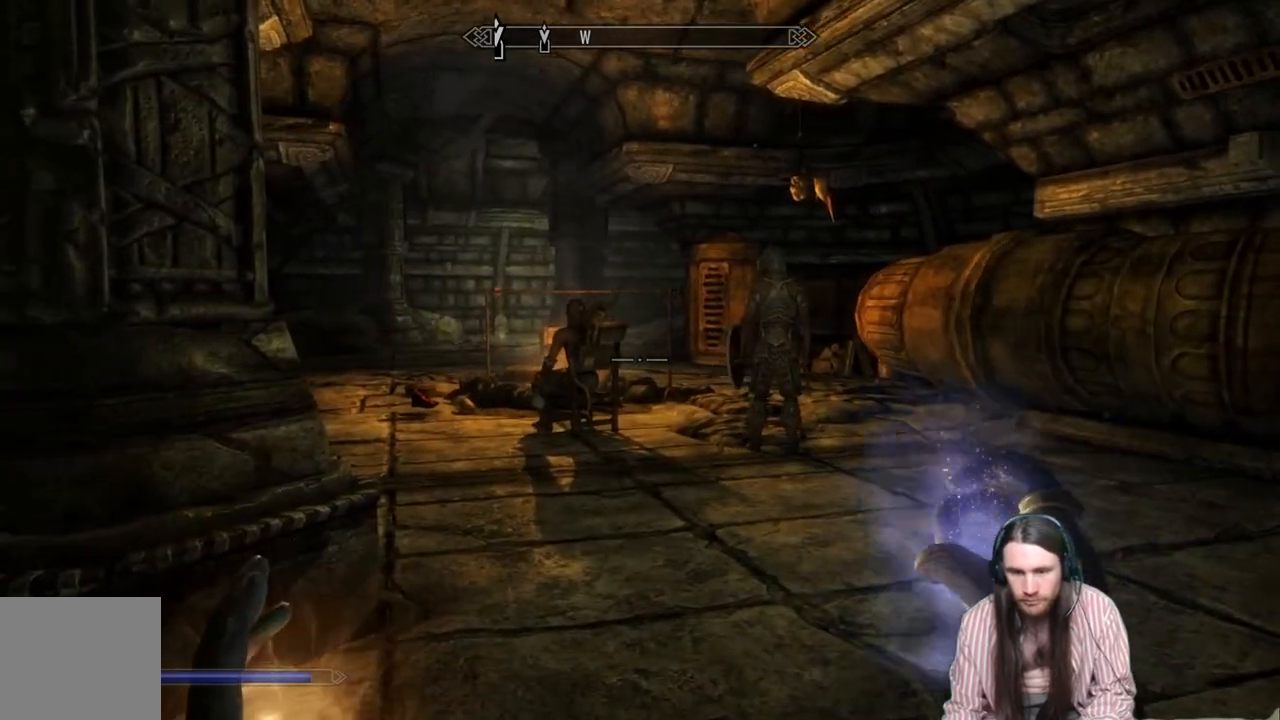
{"buttons": ["R2"], "left_stick": "center", "right_stick": "left", "events": []}
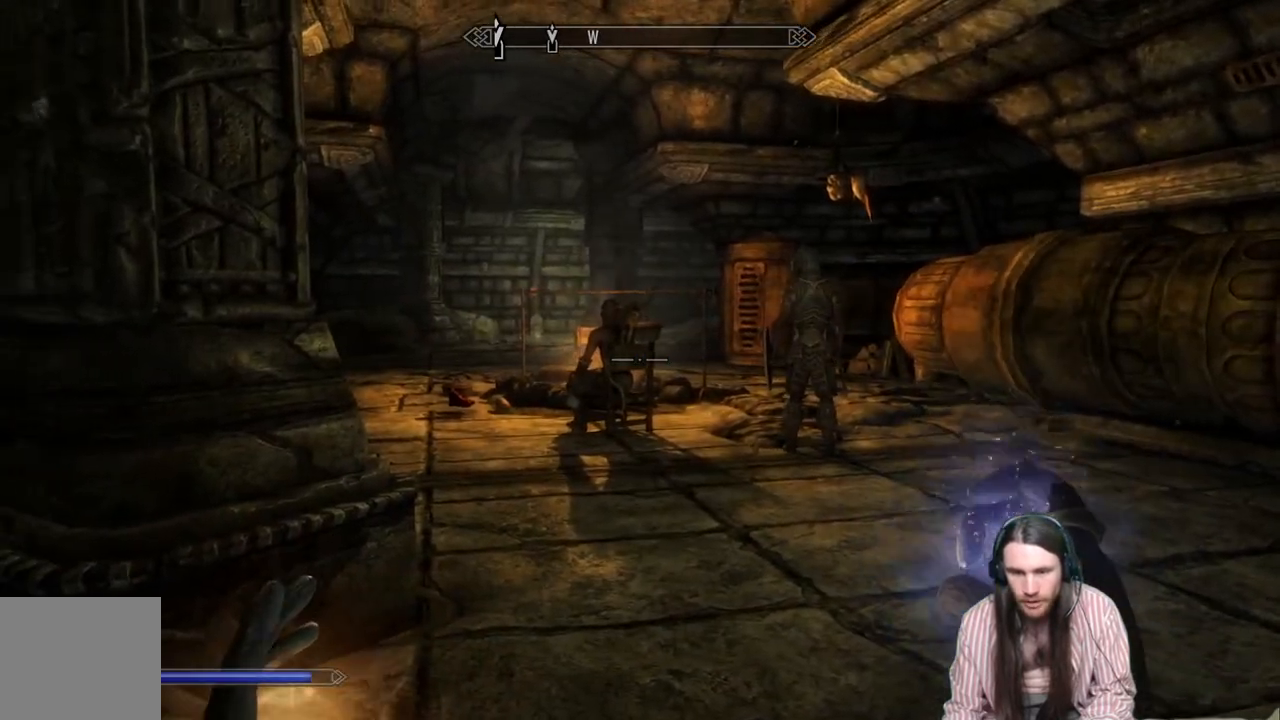
{"buttons": [], "left_stick": "center", "right_stick": "center", "events": [[100, "right_stick", "center"], [317, "R2", "up"]]}
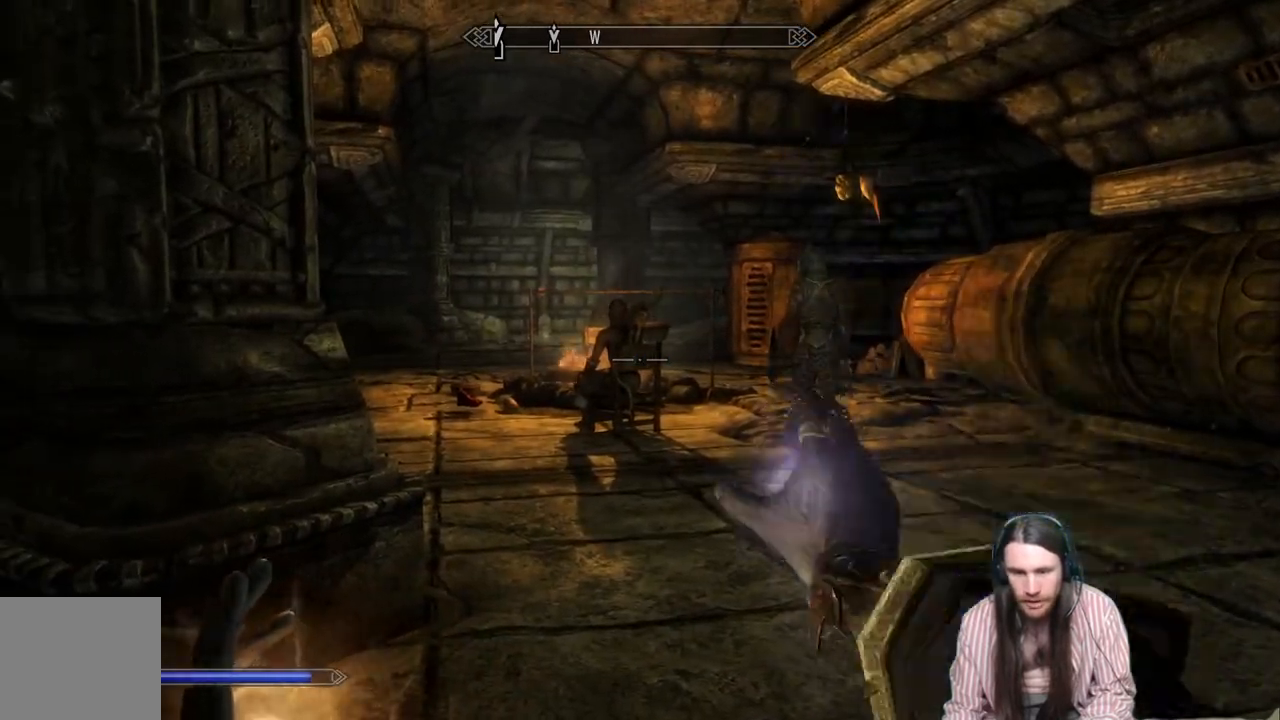
{"buttons": ["R2"], "left_stick": "center", "right_stick": "center", "events": [[133, "right_stick", "right"], [250, "R2", "down"], [300, "right_stick", "center"]]}
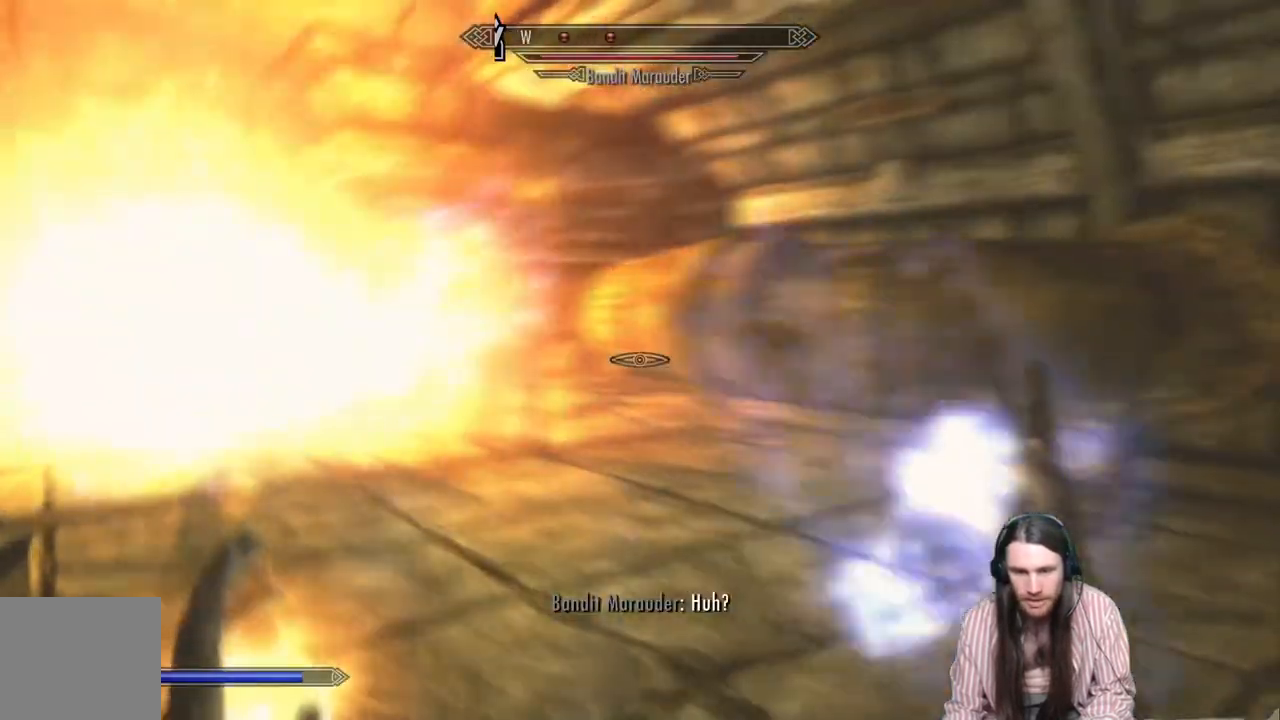
{"buttons": ["R2"], "left_stick": "down-left", "right_stick": "center", "events": [[100, "left_stick", "down-left"]]}
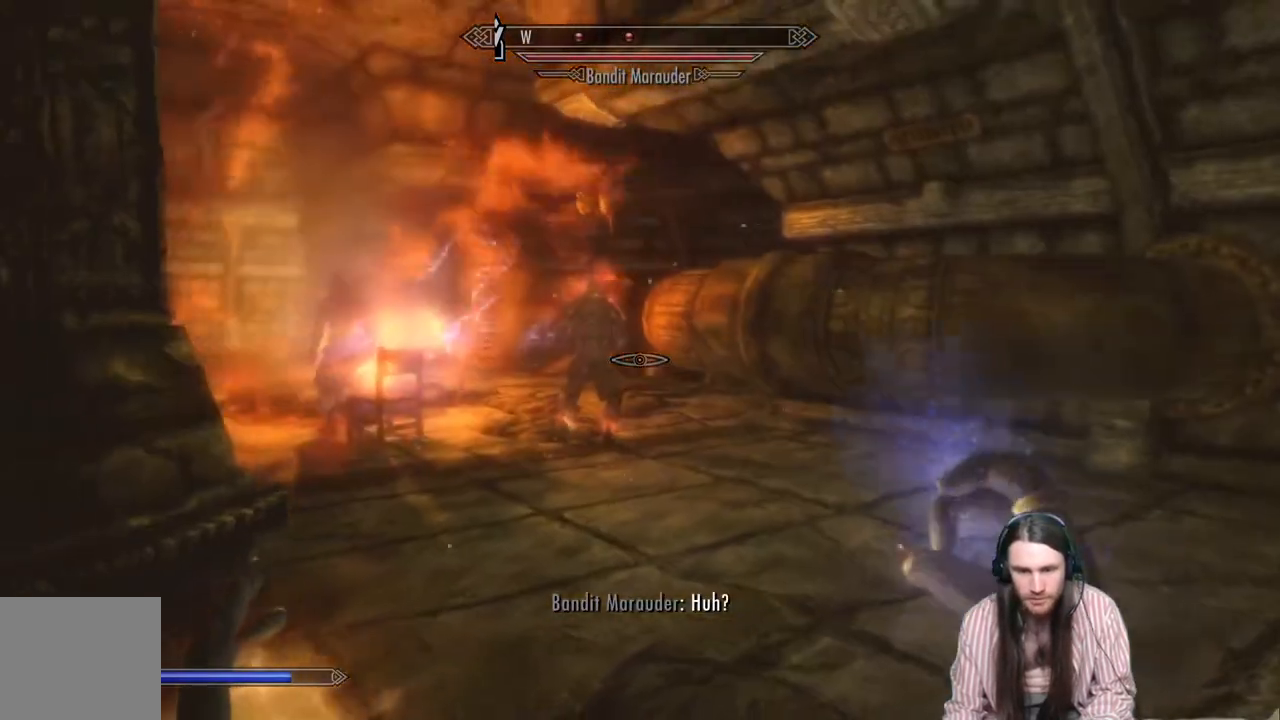
{"buttons": ["R2"], "left_stick": "center", "right_stick": "center", "events": [[83, "R2", "up"], [150, "left_stick", "center"], [483, "R2", "down"]]}
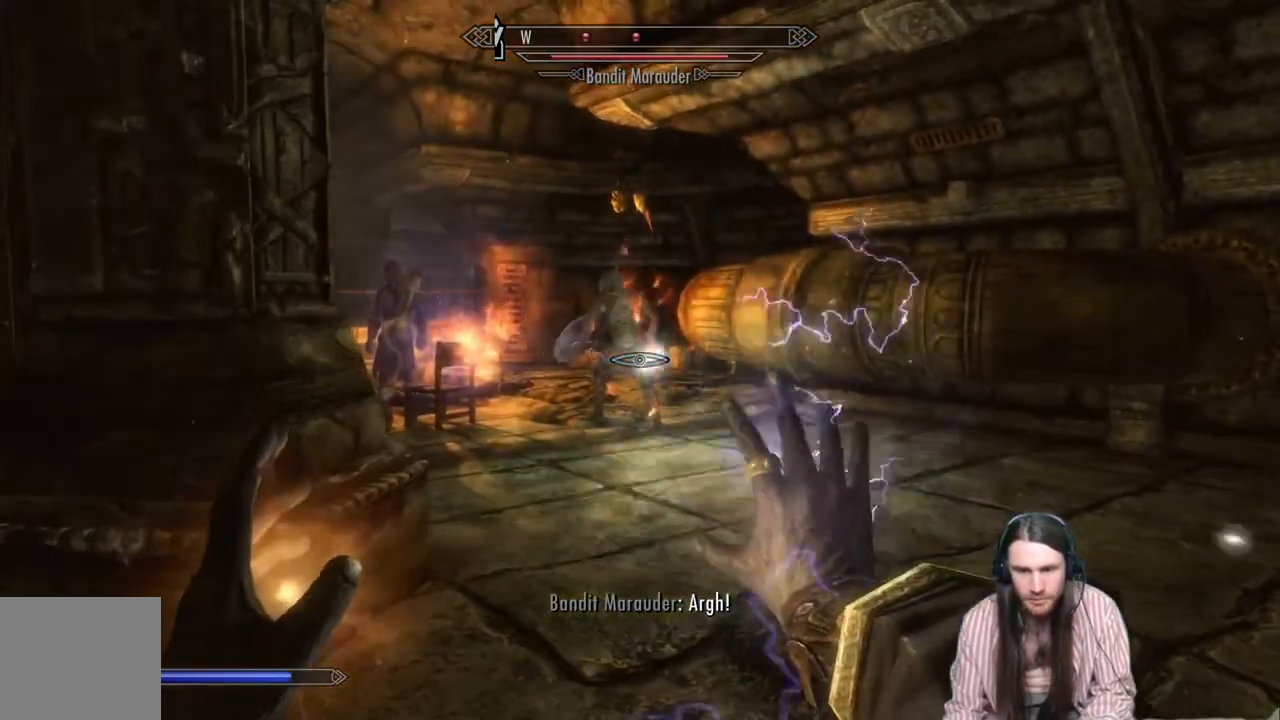
{"buttons": ["R2"], "left_stick": "center", "right_stick": "center", "events": [[67, "left_stick", "down"], [300, "left_stick", "center"]]}
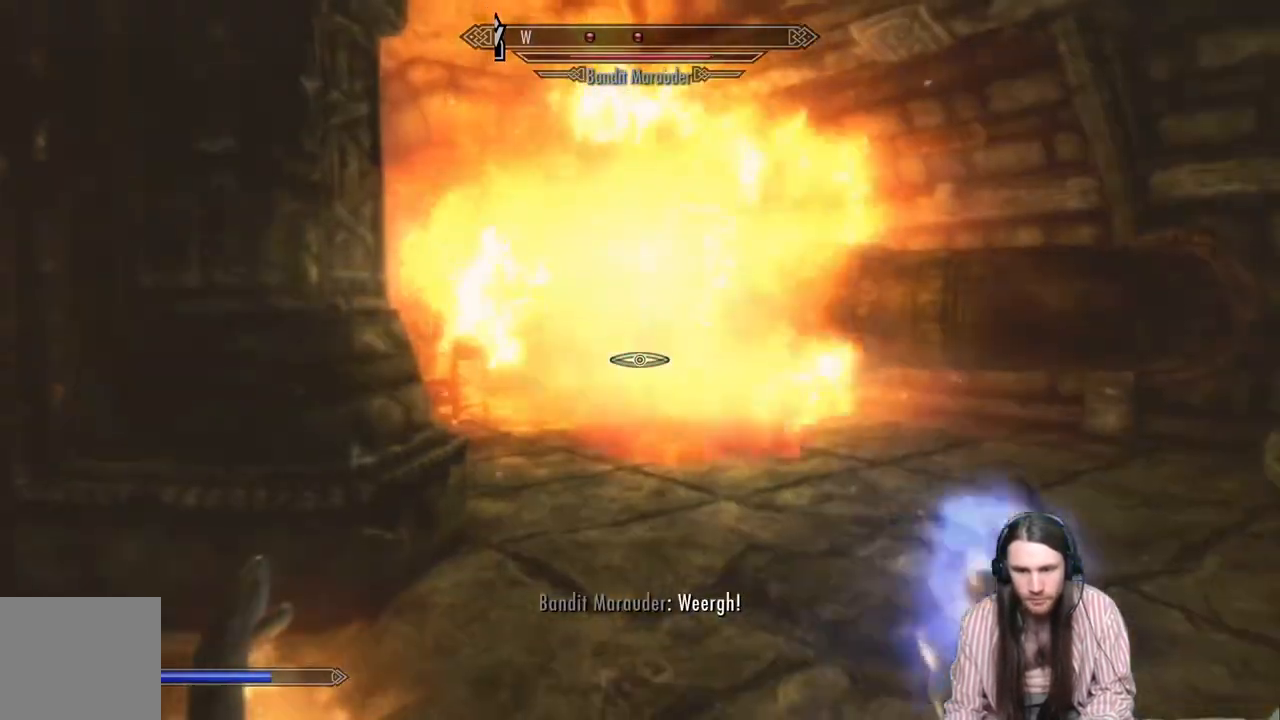
{"buttons": [], "left_stick": "center", "right_stick": "center", "events": [[17, "left_stick", "up"], [167, "R2", "up"], [317, "left_stick", "center"]]}
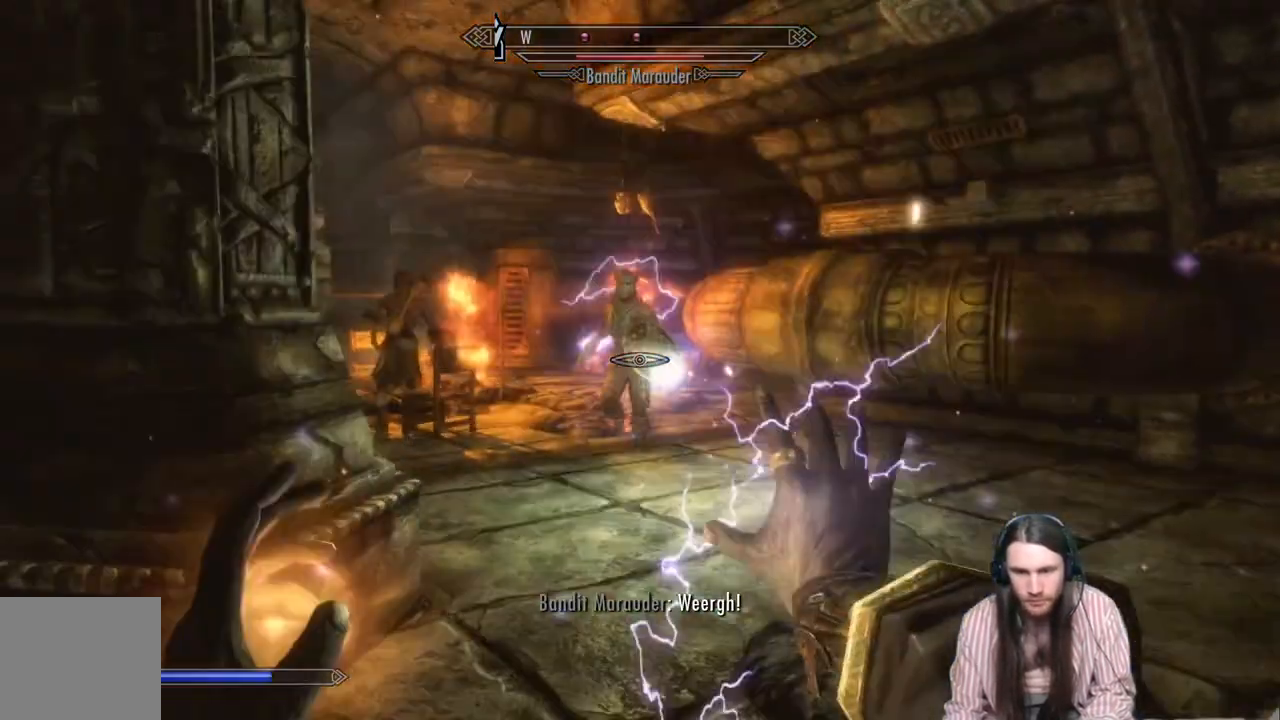
{"buttons": ["R2"], "left_stick": "center", "right_stick": "center", "events": [[217, "R2", "down"]]}
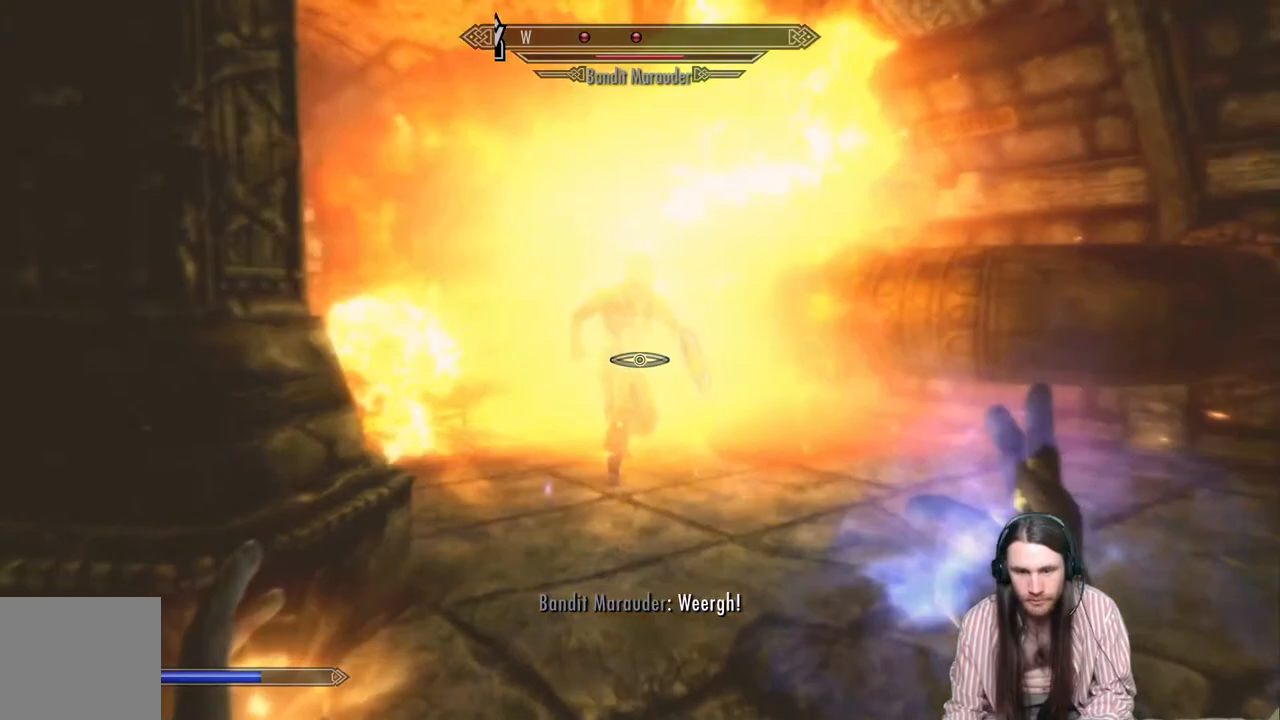
{"buttons": [], "left_stick": "center", "right_stick": "center", "events": [[317, "R2", "up"]]}
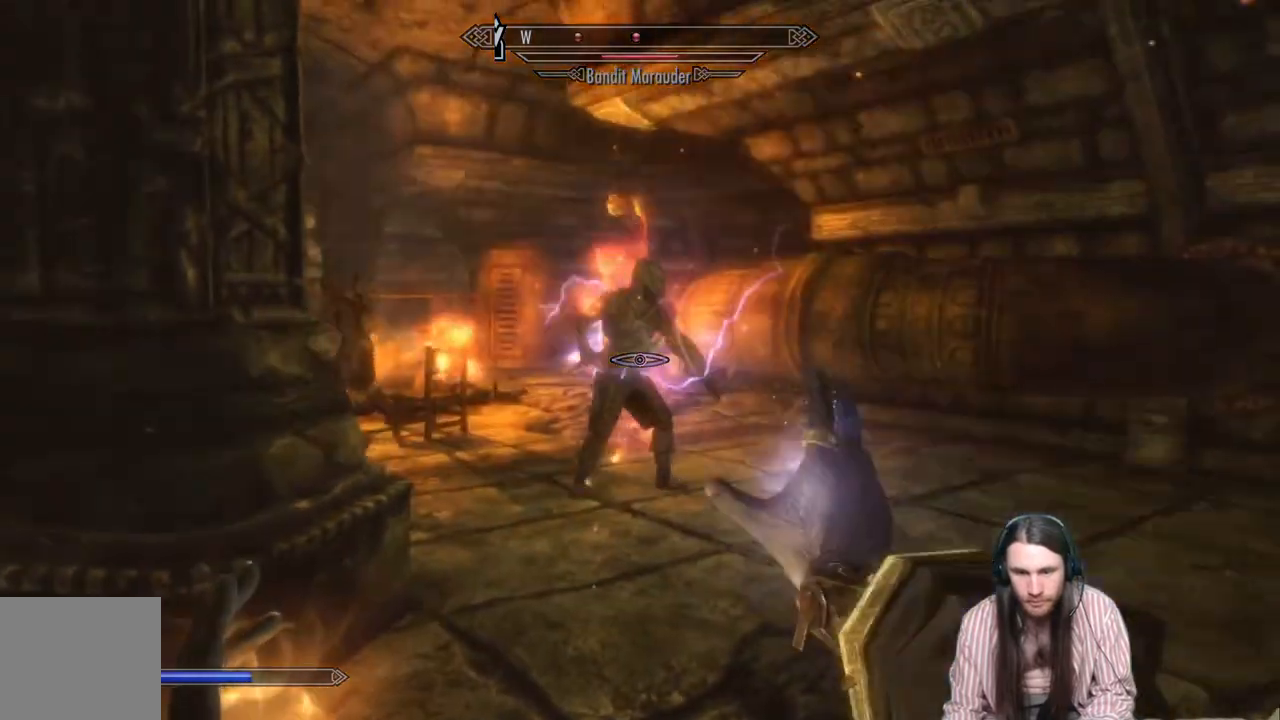
{"buttons": ["R2"], "left_stick": "right", "right_stick": "left", "events": [[317, "left_stick", "right"], [350, "right_stick", "down-left"], [467, "R2", "down"], [467, "right_stick", "left"]]}
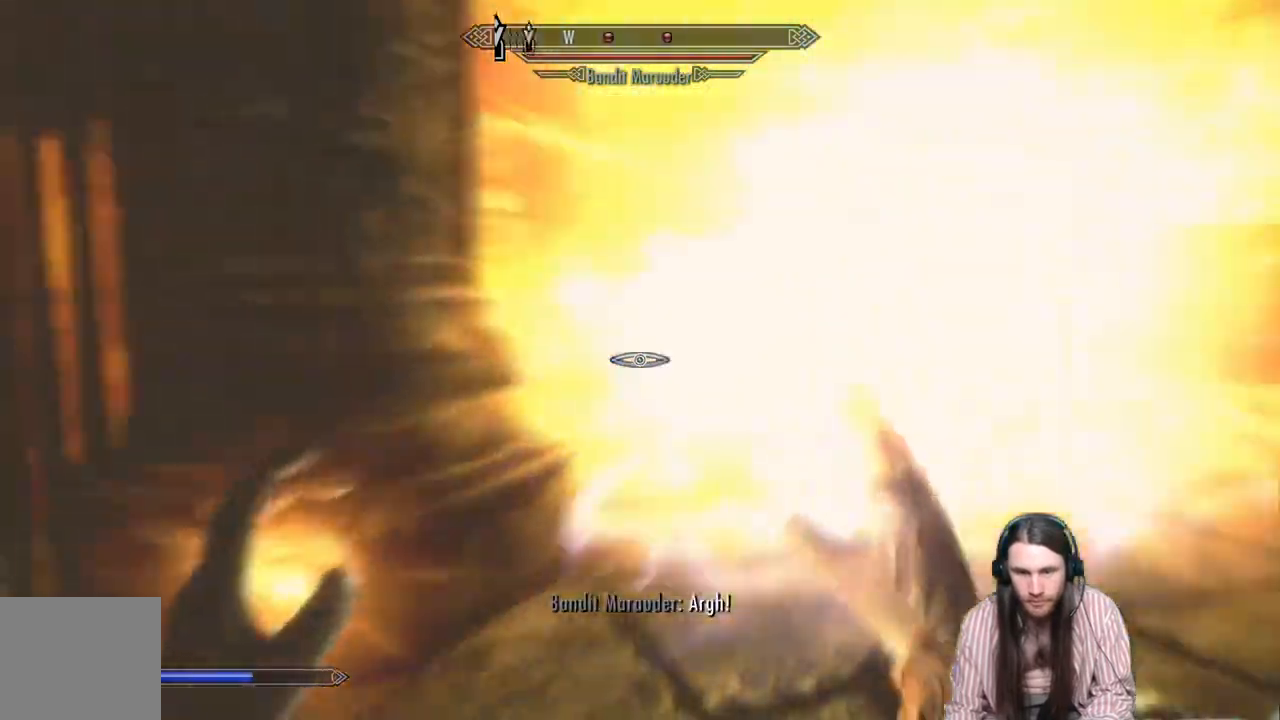
{"buttons": ["R2"], "left_stick": "center", "right_stick": "left", "events": [[250, "left_stick", "center"], [300, "right_stick", "center"], [500, "right_stick", "left"]]}
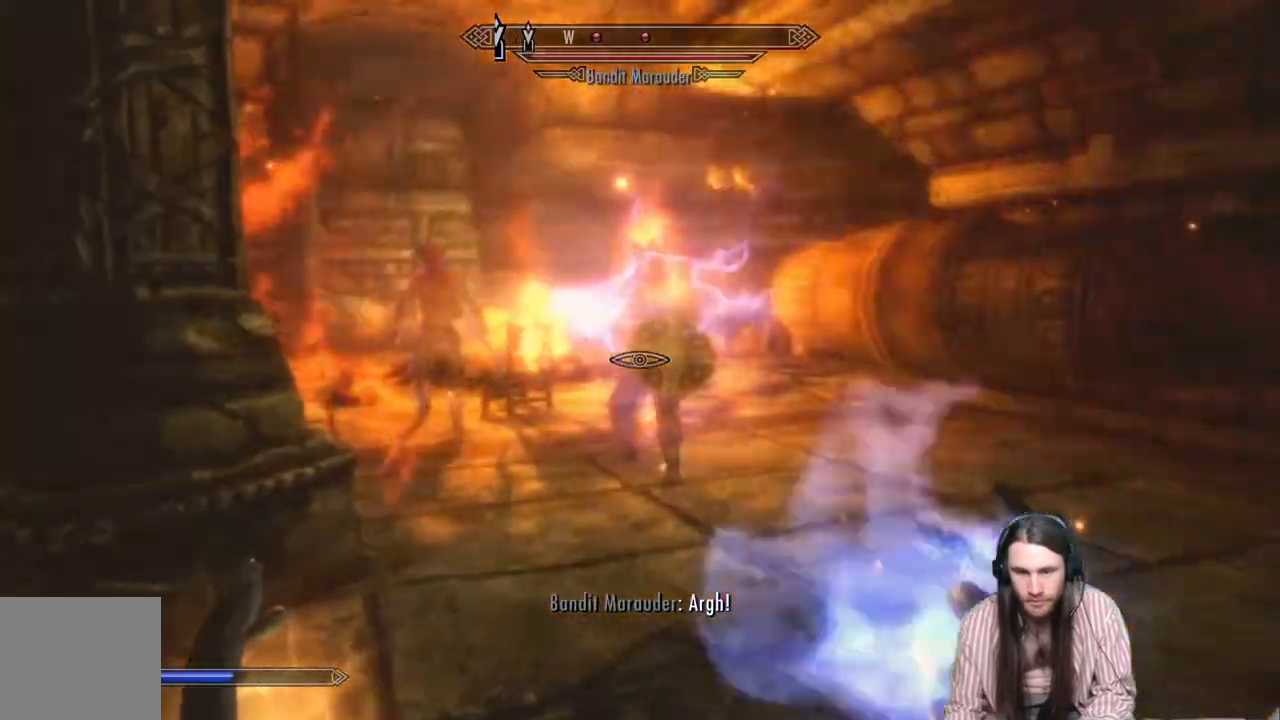
{"buttons": [], "left_stick": "center", "right_stick": "center", "events": [[167, "left_stick", "right"], [217, "R2", "up"], [367, "left_stick", "center"], [400, "right_stick", "center"]]}
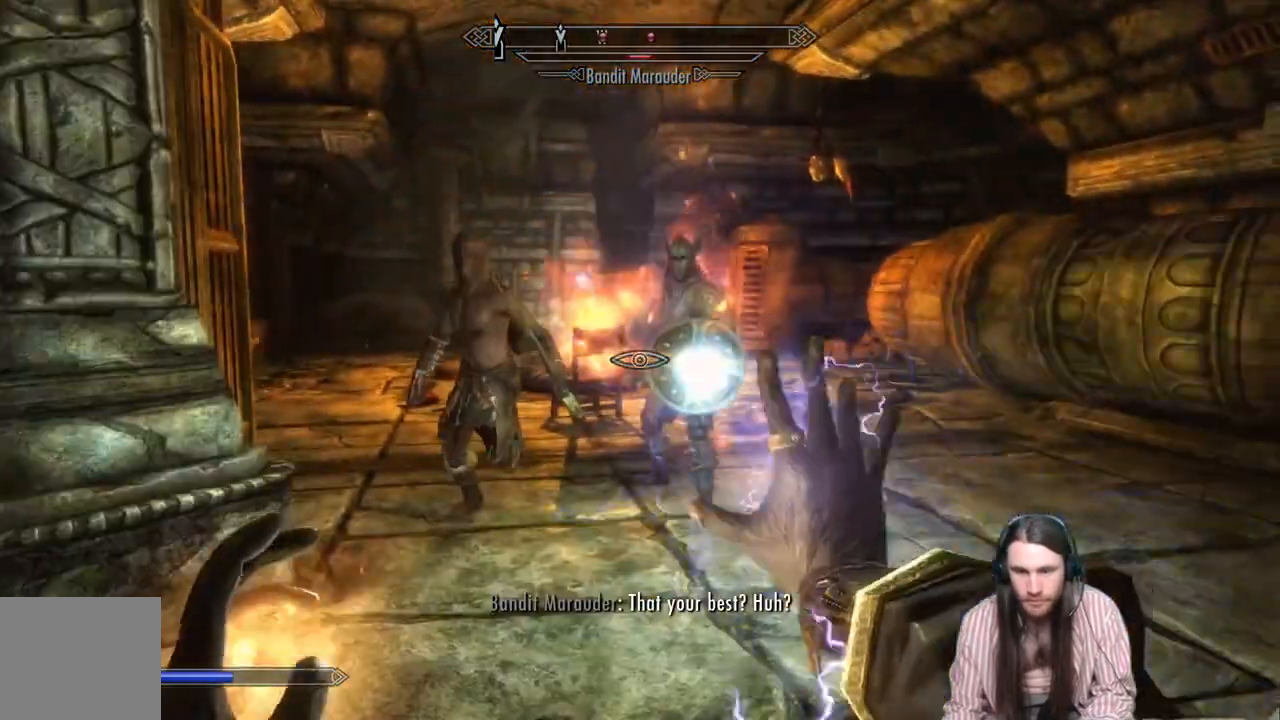
{"buttons": ["R2"], "left_stick": "down-right", "right_stick": "center", "events": [[117, "right_stick", "left"], [133, "left_stick", "down-right"], [250, "right_stick", "center"], [317, "R2", "down"]]}
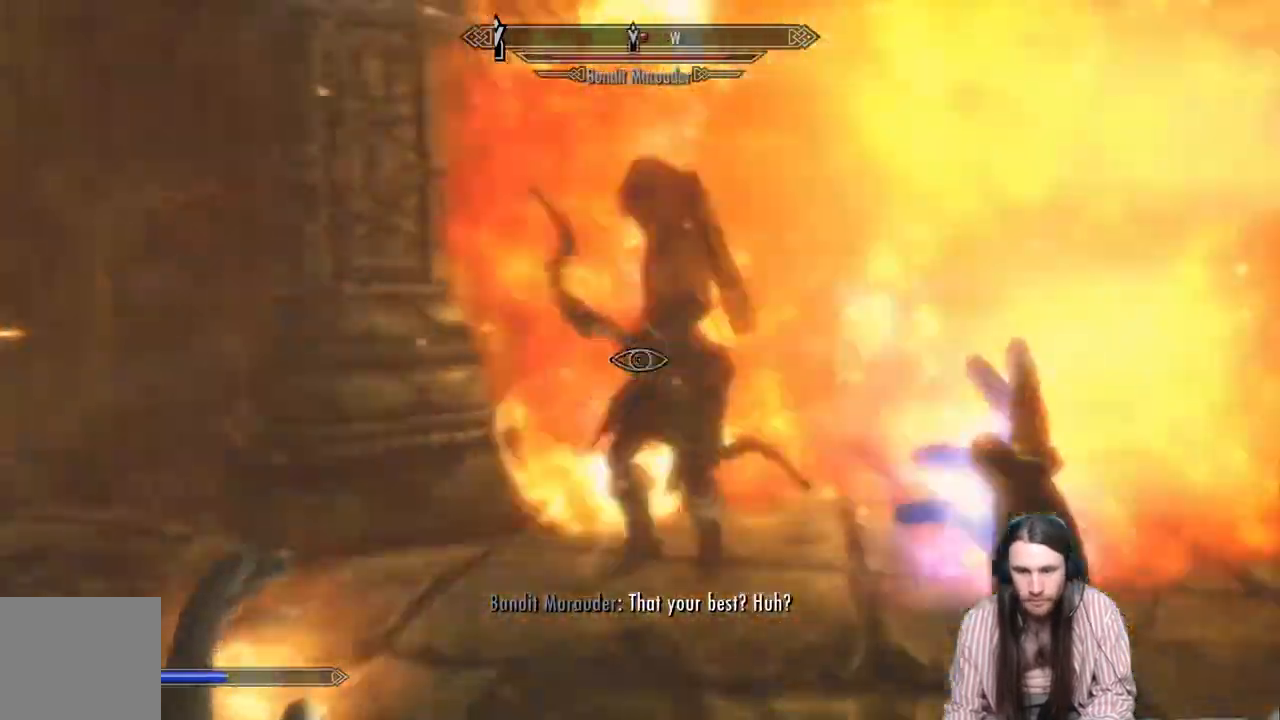
{"buttons": [], "left_stick": "down-right", "right_stick": "center", "events": [[483, "R2", "up"]]}
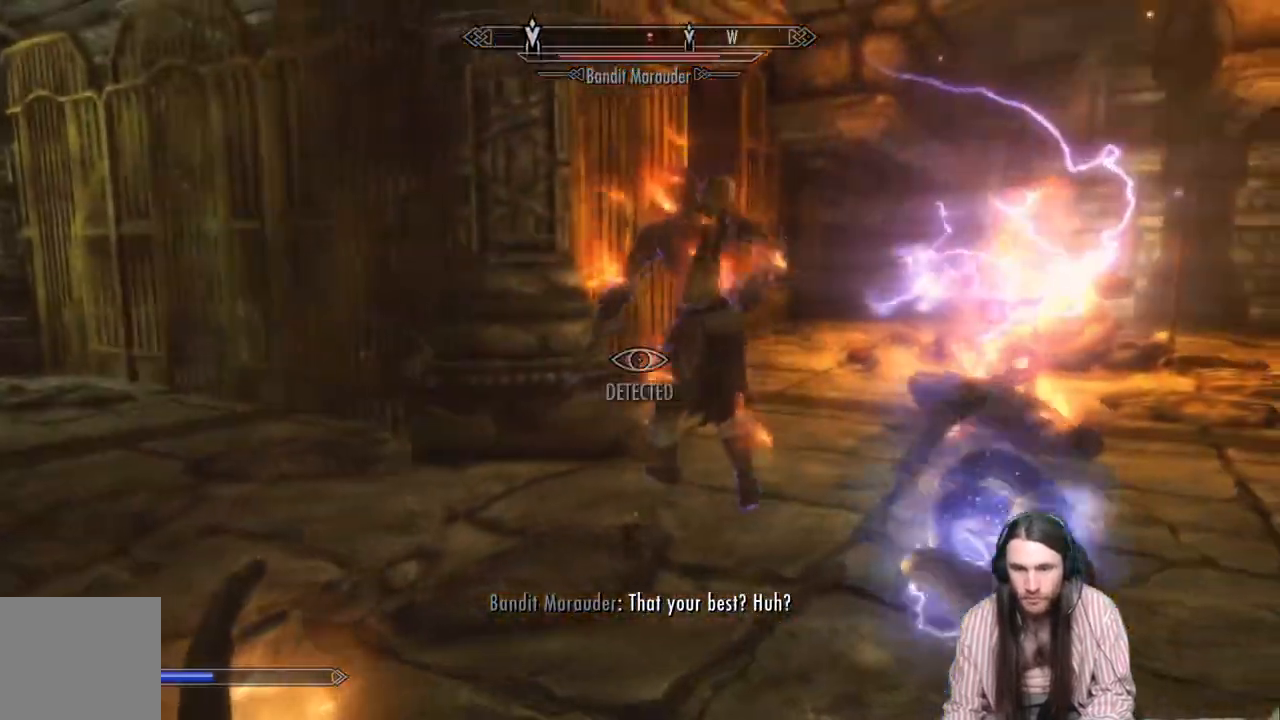
{"buttons": [], "left_stick": "center", "right_stick": "center", "events": [[100, "left_stick", "right"], [233, "left_stick", "center"]]}
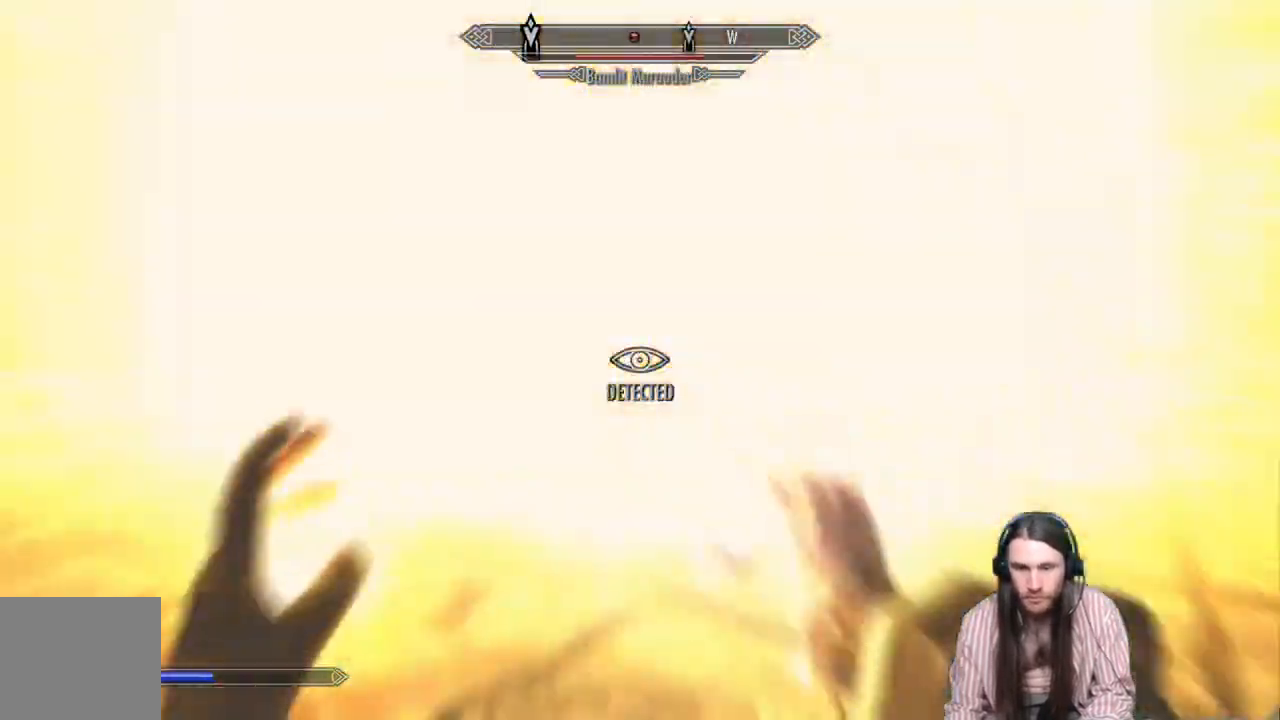
{"buttons": ["R2"], "left_stick": "center", "right_stick": "center", "events": [[150, "R2", "down"], [150, "left_stick", "down"], [400, "left_stick", "center"]]}
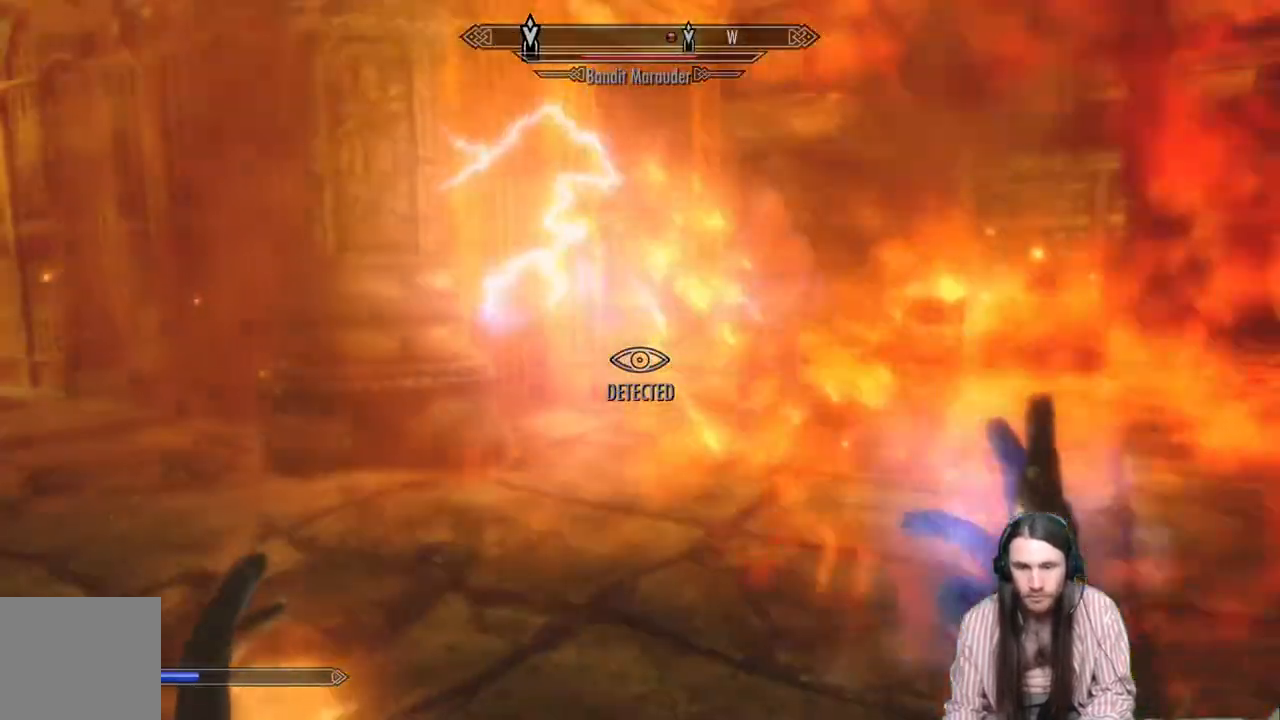
{"buttons": [], "left_stick": "up-right", "right_stick": "center", "events": [[100, "left_stick", "up"], [317, "R2", "up"], [317, "left_stick", "up-right"]]}
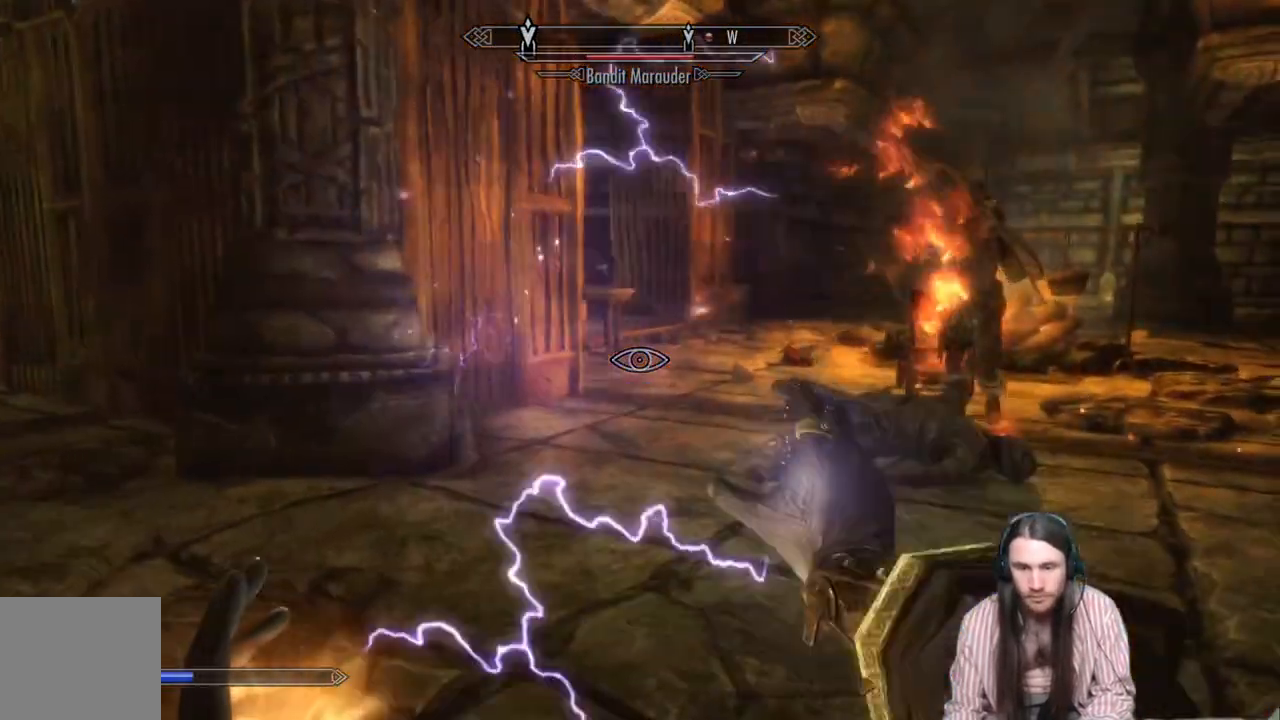
{"buttons": [], "left_stick": "left", "right_stick": "center", "events": [[117, "left_stick", "right"], [217, "left_stick", "down-right"], [267, "right_stick", "right"], [433, "right_stick", "center"], [500, "left_stick", "left"]]}